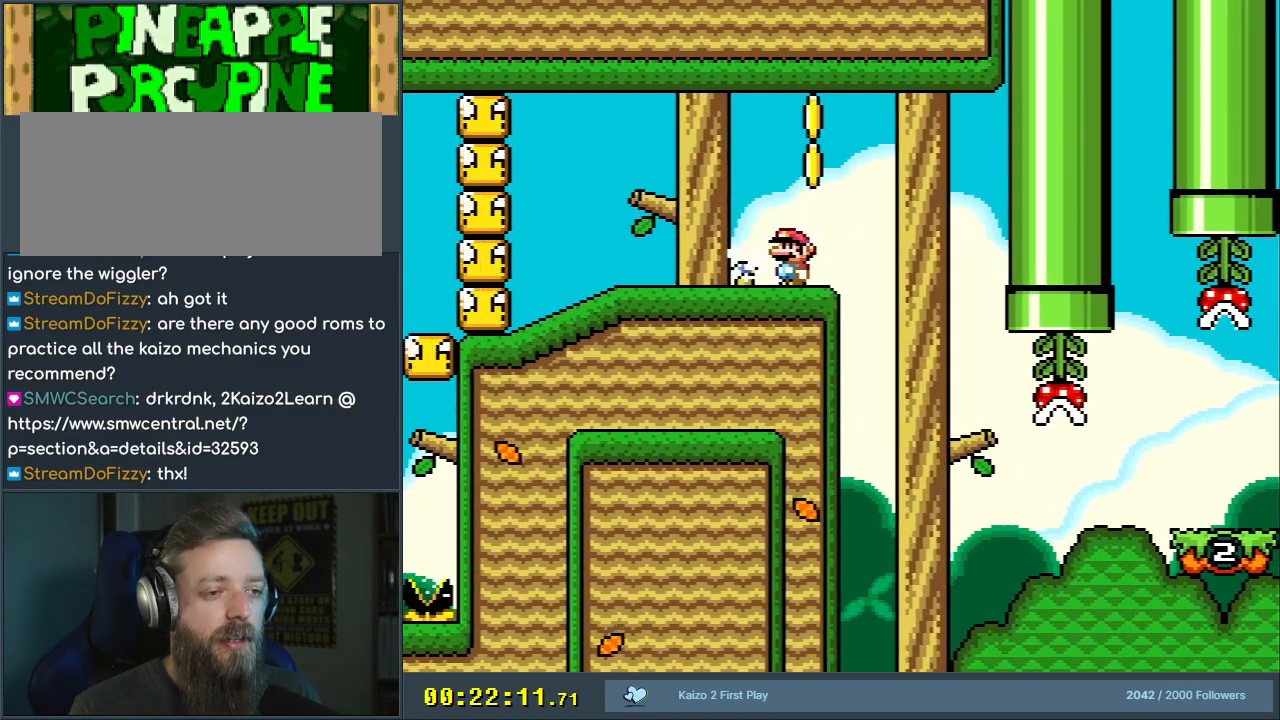
Gameplay with a controller (Nintendo layout); each line is a JSON object with the inputs held at the frame after it. "events" lists button and stick changes between this image and that frame as [ms after this image, input, new state], when the widget could be followed in between. Not read: L3 R3.
{"buttons": ["A", "X", "DPAD_LEFT"], "events": [[50, "DPAD_RIGHT", "down"], [67, "DPAD_RIGHT", "up"], [167, "A", "down"], [200, "DPAD_RIGHT", "down"], [283, "DPAD_RIGHT", "up"], [400, "DPAD_LEFT", "down"]]}
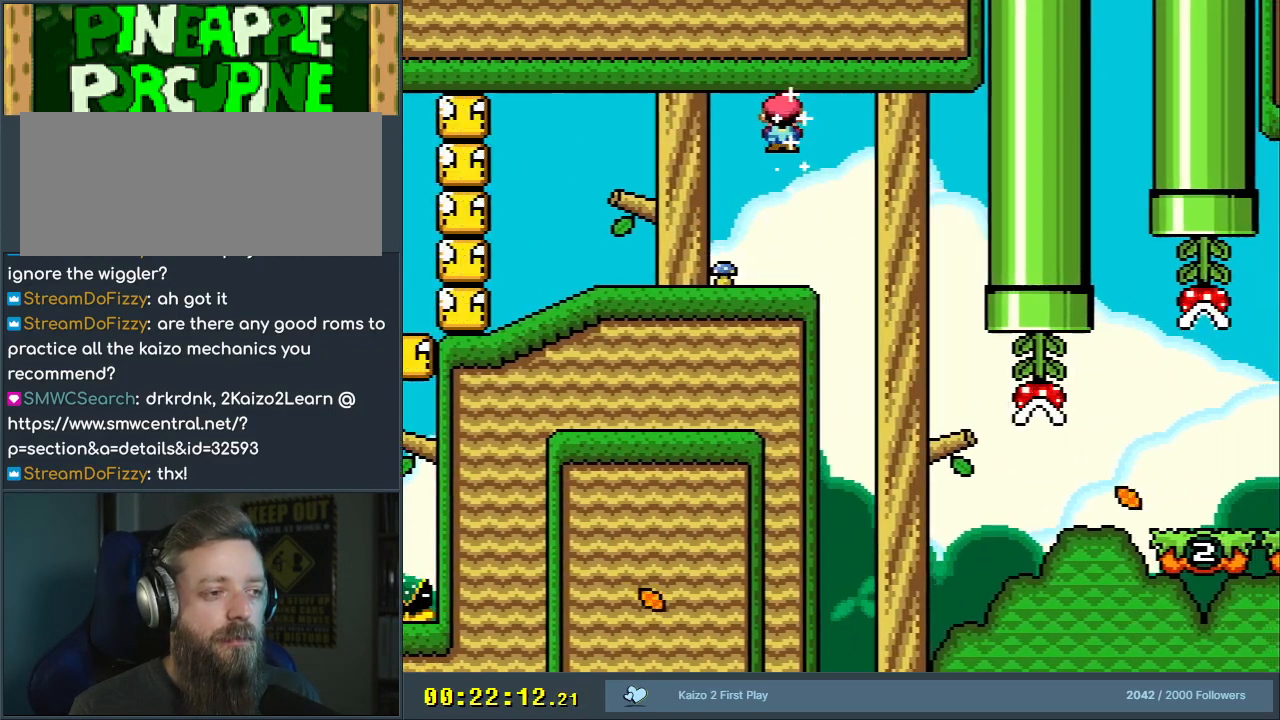
{"buttons": ["X", "DPAD_LEFT"], "events": [[100, "A", "up"]]}
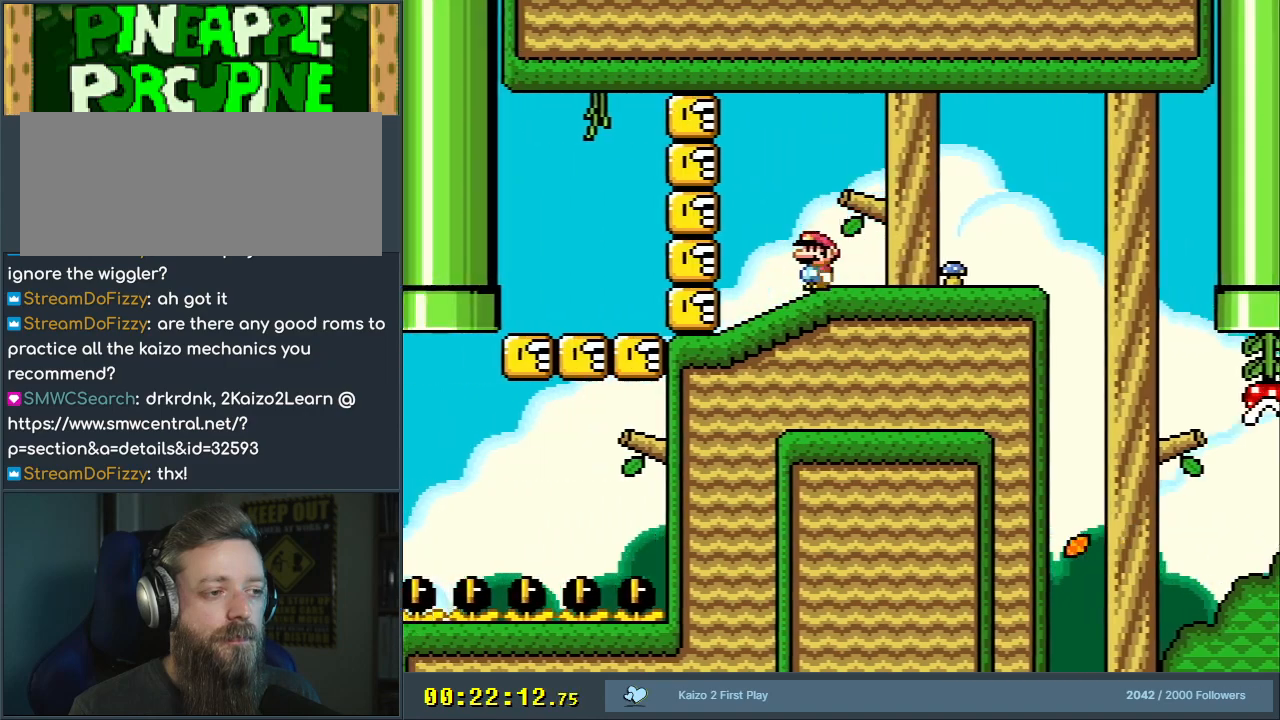
{"buttons": ["X", "DPAD_DOWN"], "events": [[150, "DPAD_LEFT", "up"], [250, "DPAD_RIGHT", "down"], [383, "DPAD_DOWN", "down"], [417, "DPAD_RIGHT", "up"]]}
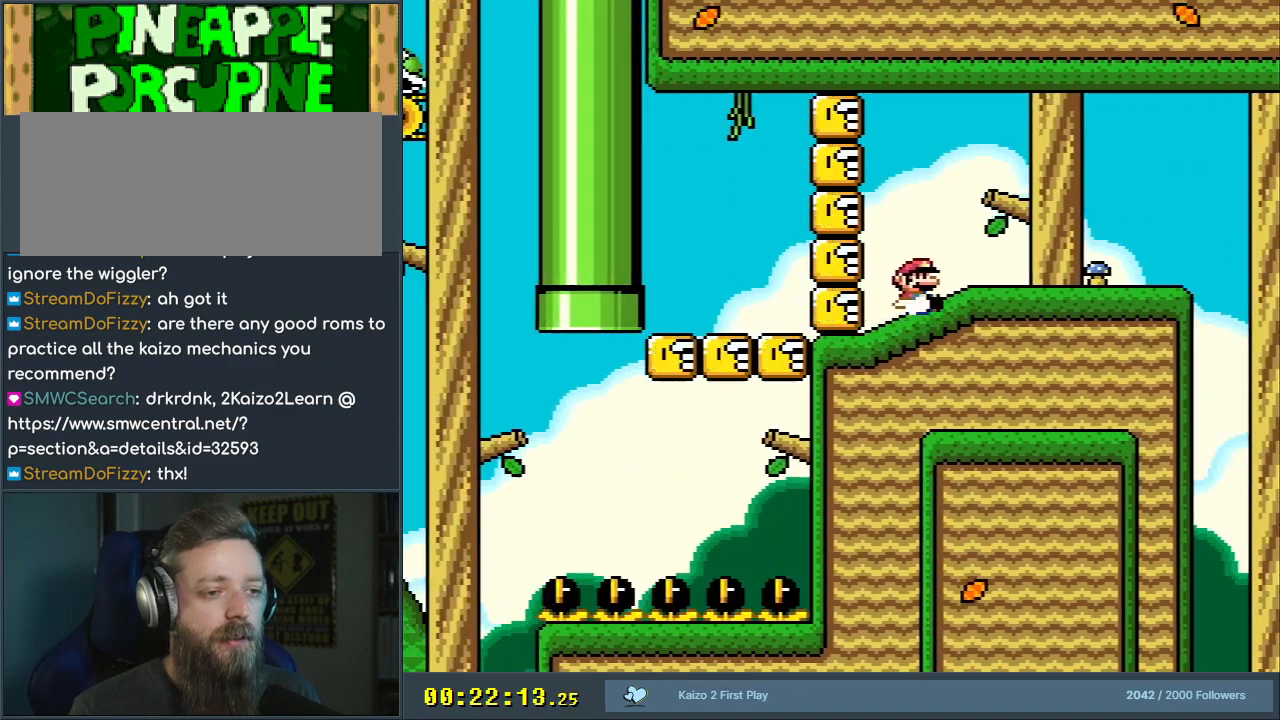
{"buttons": ["X", "DPAD_RIGHT"], "events": [[67, "DPAD_DOWN", "up"], [83, "DPAD_RIGHT", "down"]]}
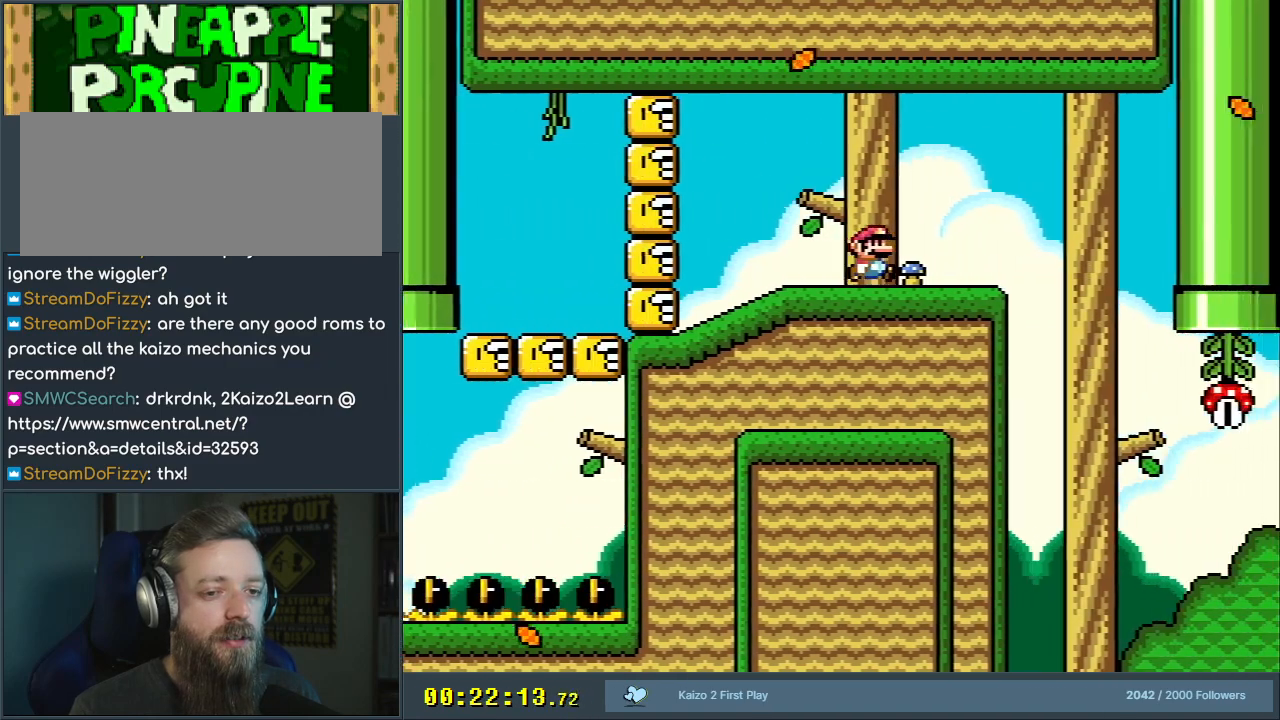
{"buttons": ["X", "DPAD_RIGHT"], "events": [[50, "DPAD_RIGHT", "up"], [200, "DPAD_LEFT", "down"], [300, "DPAD_LEFT", "up"], [467, "DPAD_RIGHT", "down"]]}
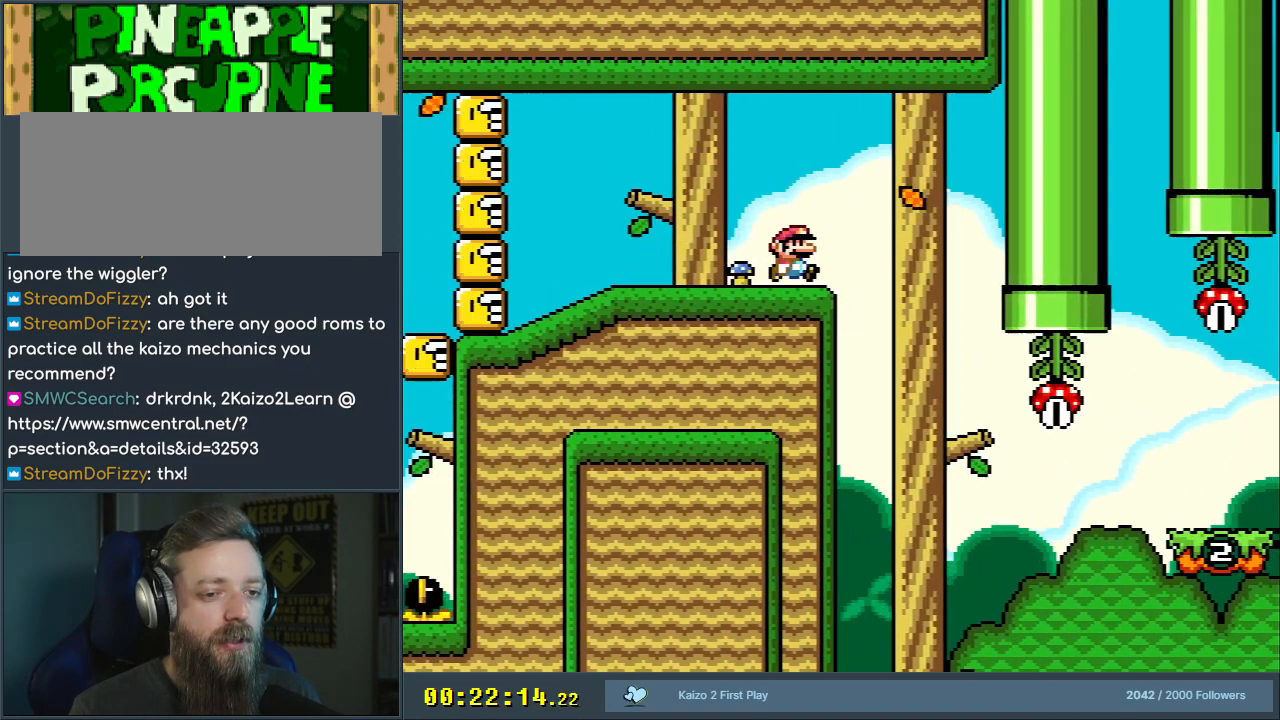
{"buttons": ["A", "X", "DPAD_RIGHT"], "events": [[100, "A", "down"], [100, "DPAD_RIGHT", "up"], [150, "A", "up"], [267, "DPAD_RIGHT", "down"], [300, "DPAD_RIGHT", "up"], [400, "A", "down"], [467, "DPAD_RIGHT", "down"]]}
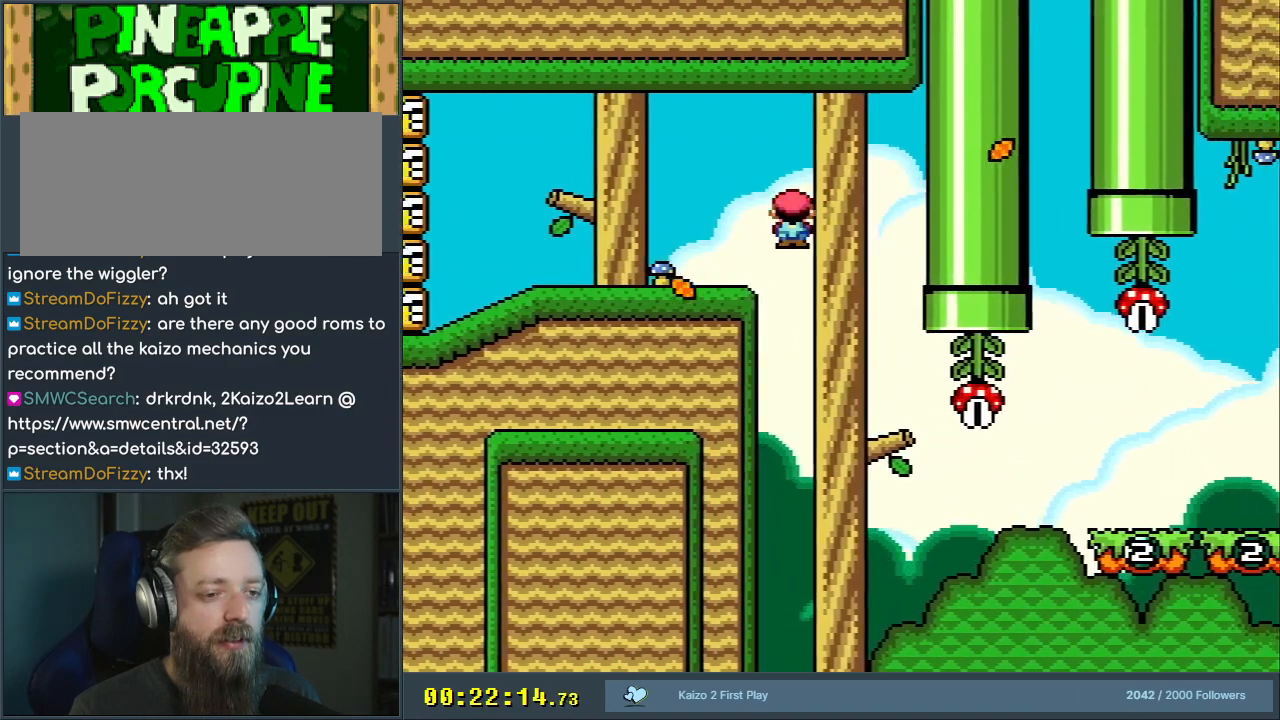
{"buttons": ["A", "X"], "events": [[483, "DPAD_RIGHT", "up"]]}
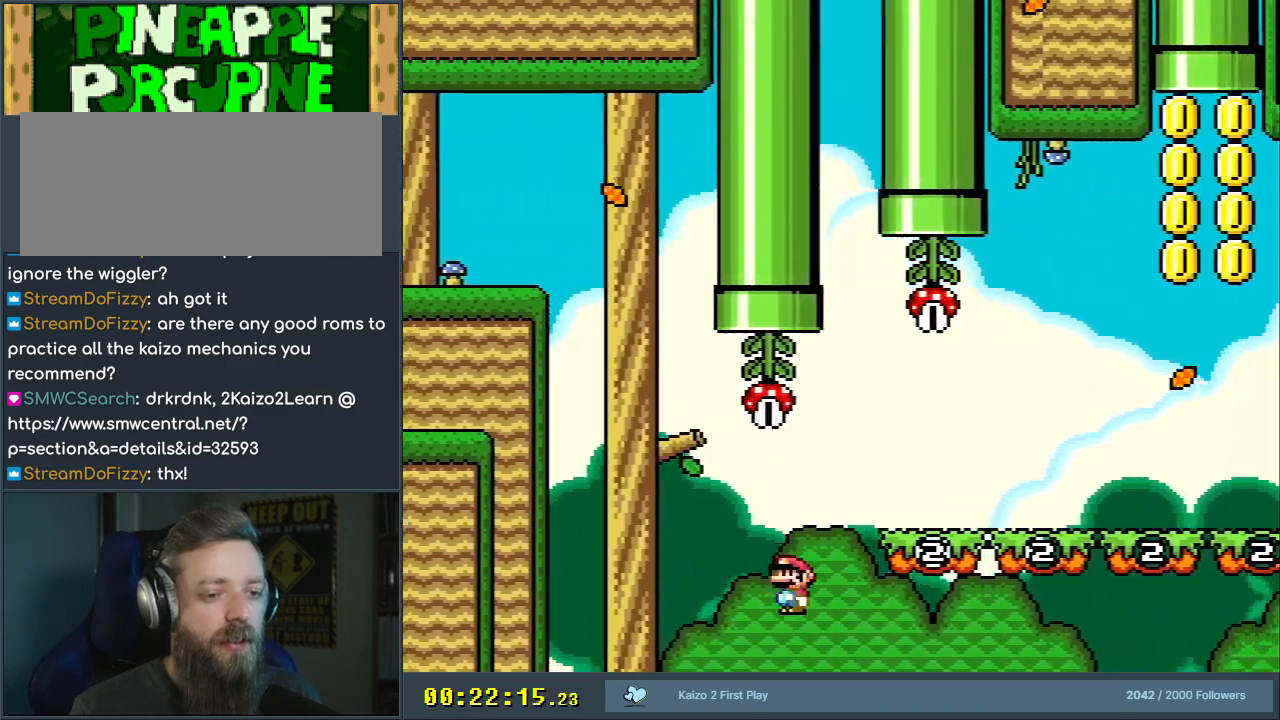
{"buttons": [], "events": [[383, "X", "up"], [400, "A", "up"]]}
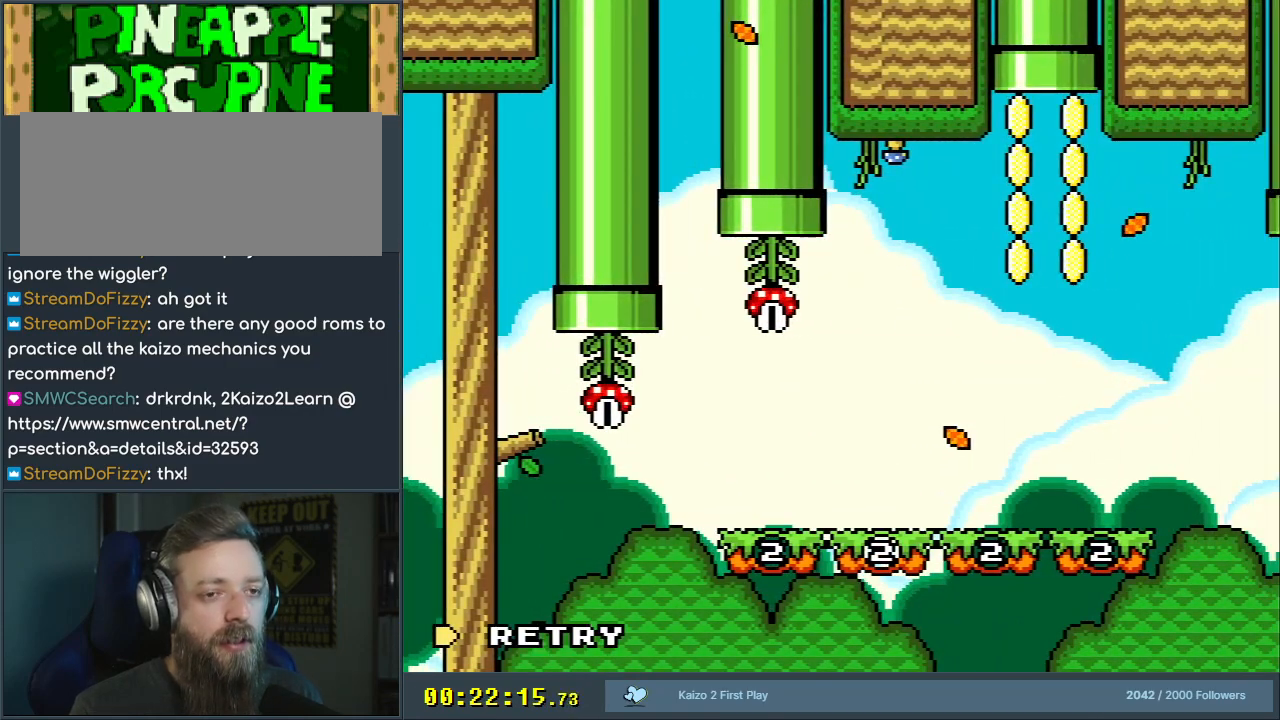
{"buttons": [], "events": []}
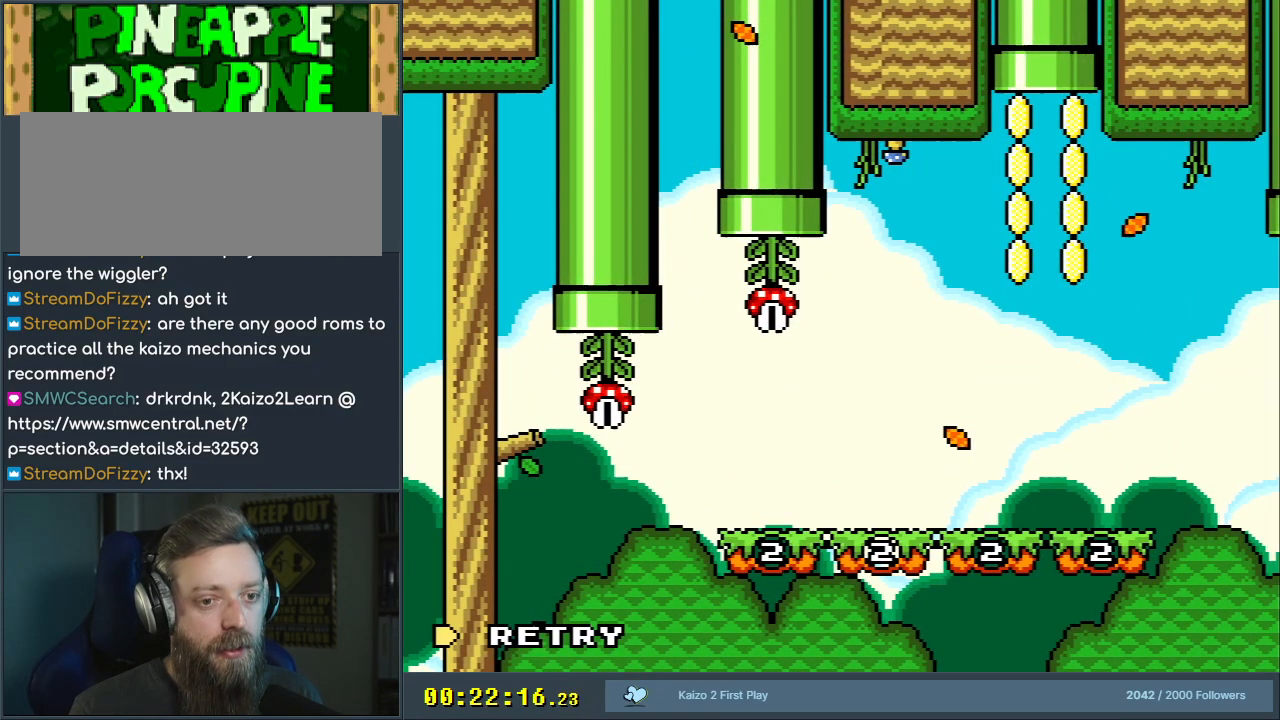
{"buttons": [], "events": []}
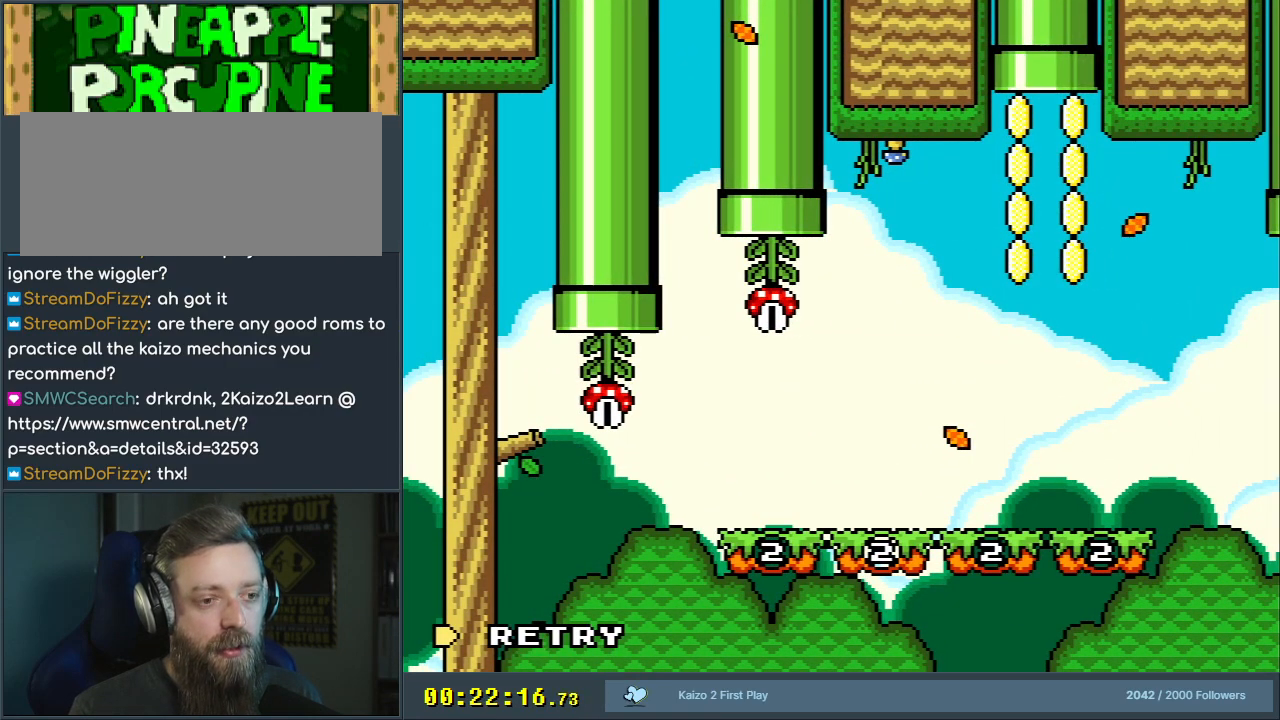
{"buttons": [], "events": []}
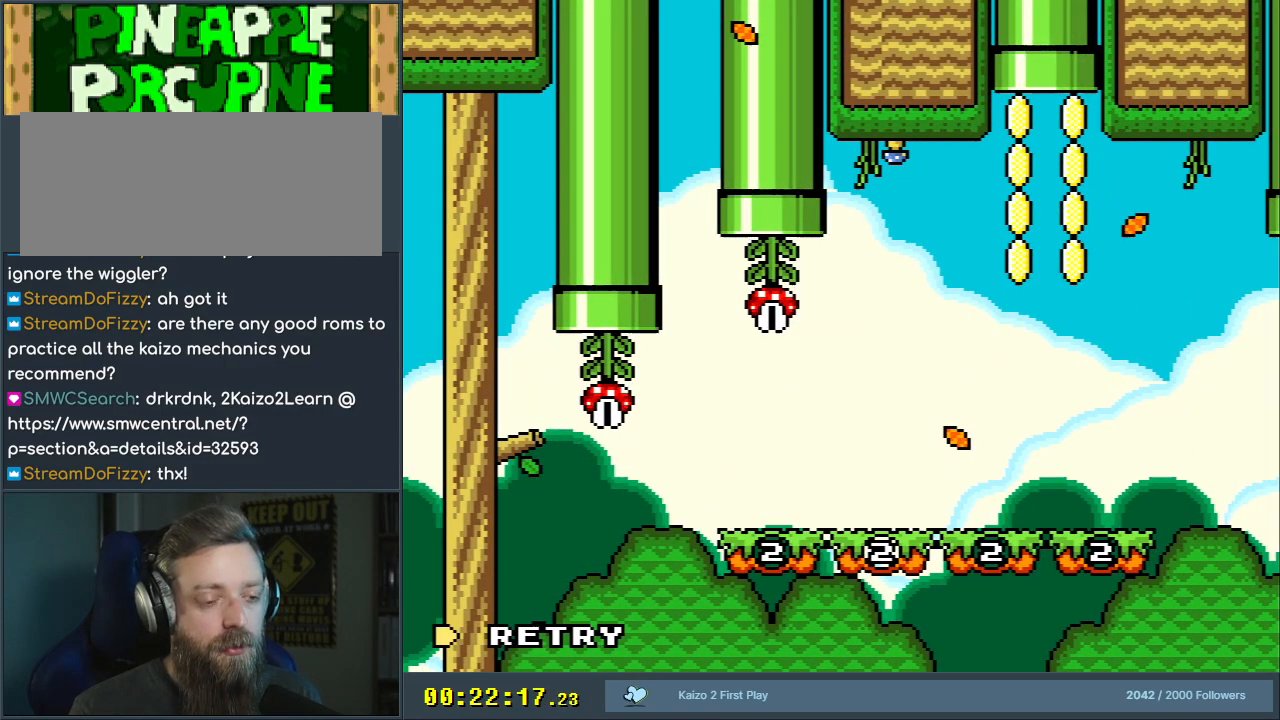
{"buttons": [], "events": []}
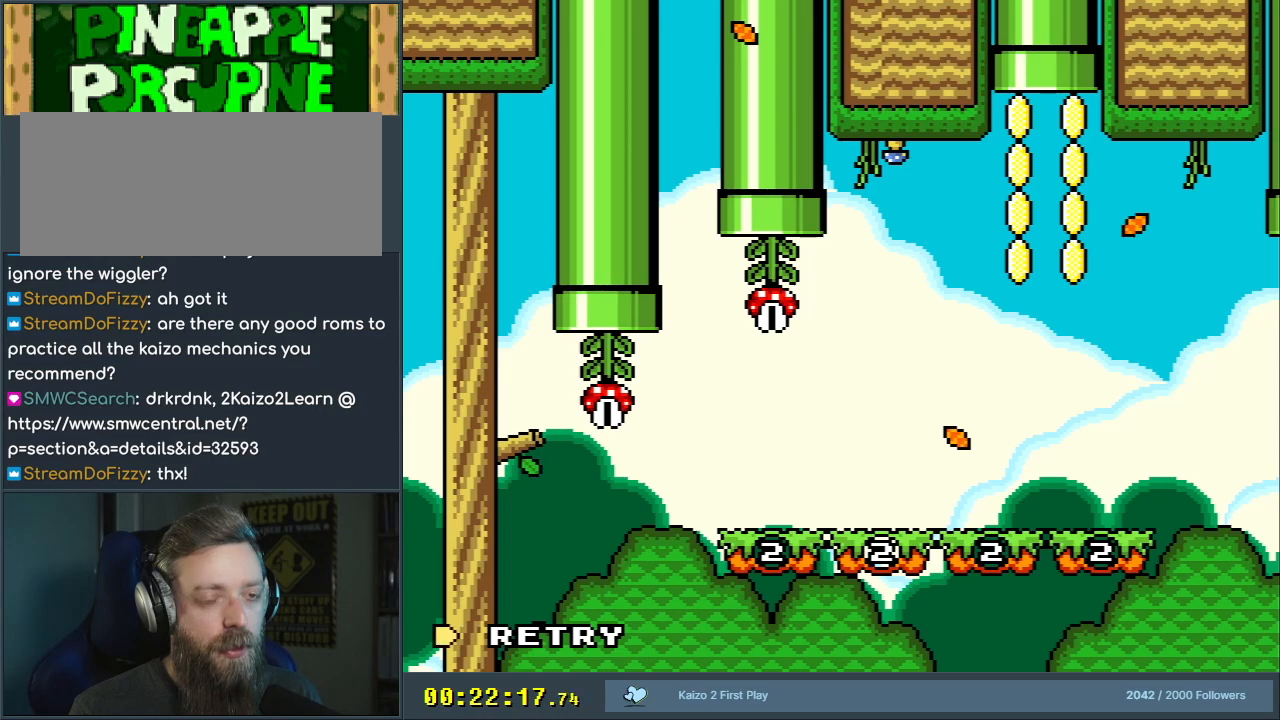
{"buttons": ["A"], "events": [[300, "A", "down"], [400, "A", "up"], [483, "A", "down"]]}
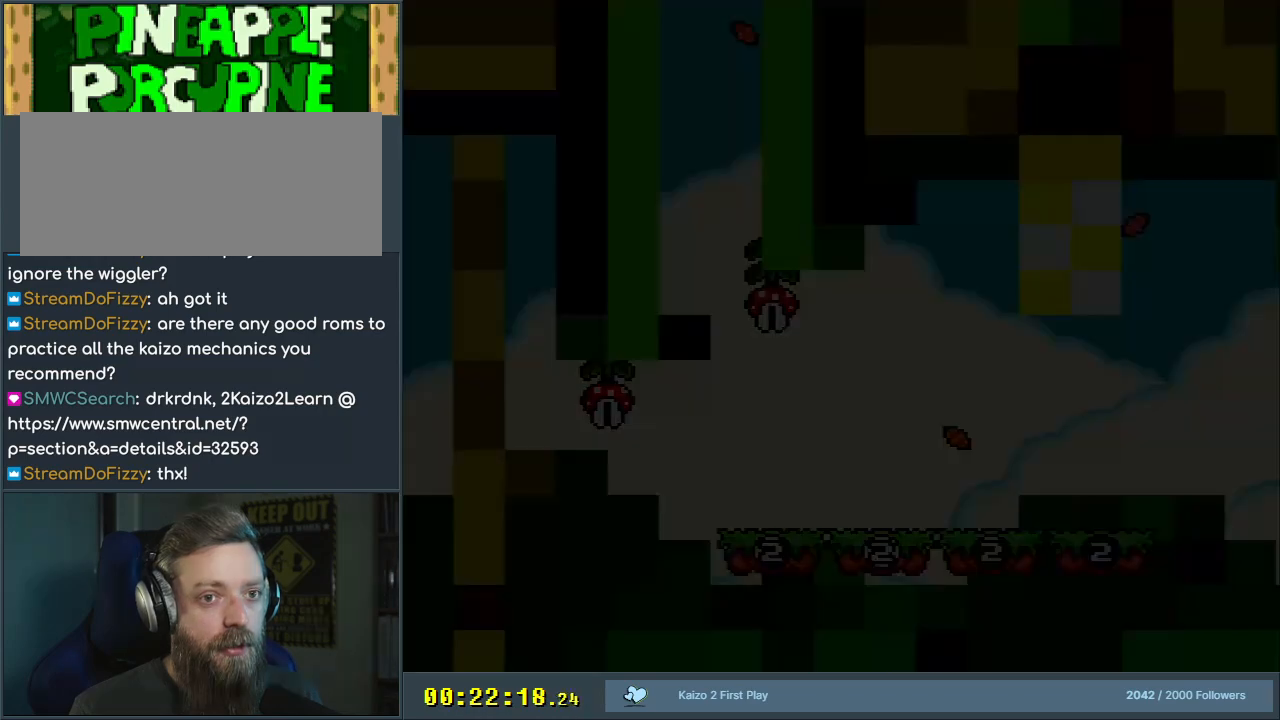
{"buttons": [], "events": [[100, "A", "up"]]}
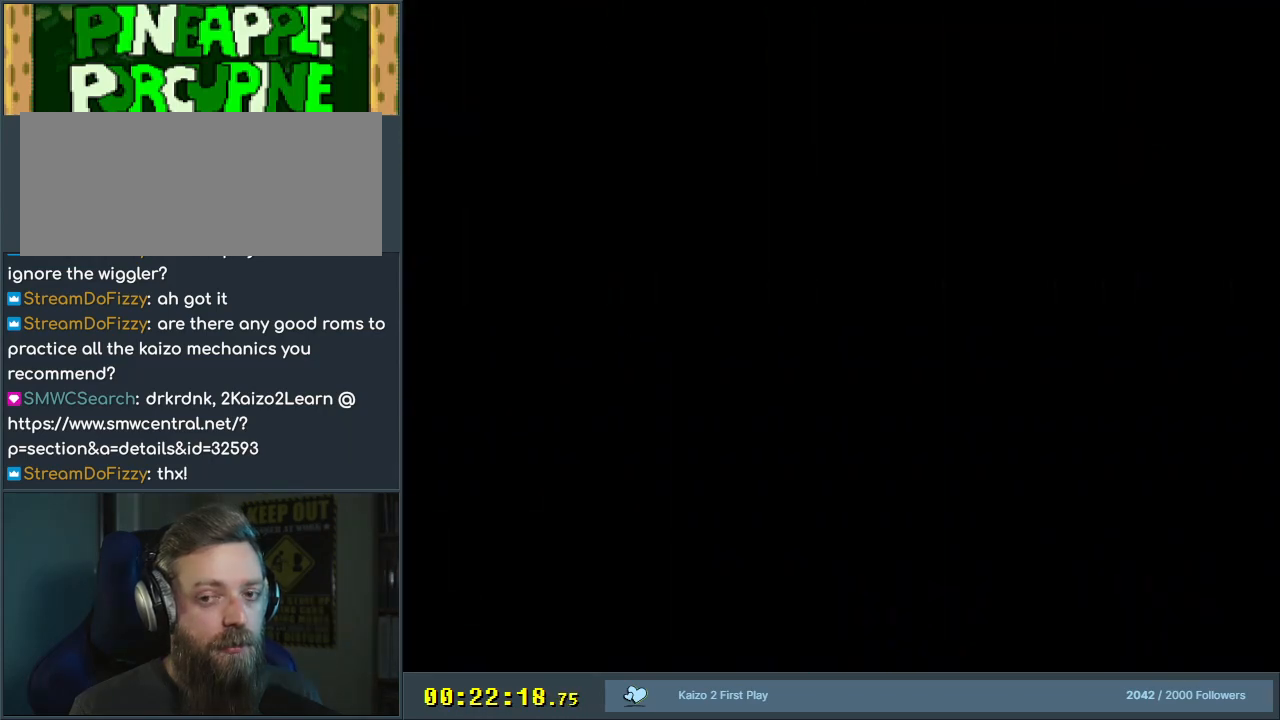
{"buttons": ["A", "X"], "events": [[133, "A", "down"], [167, "X", "down"]]}
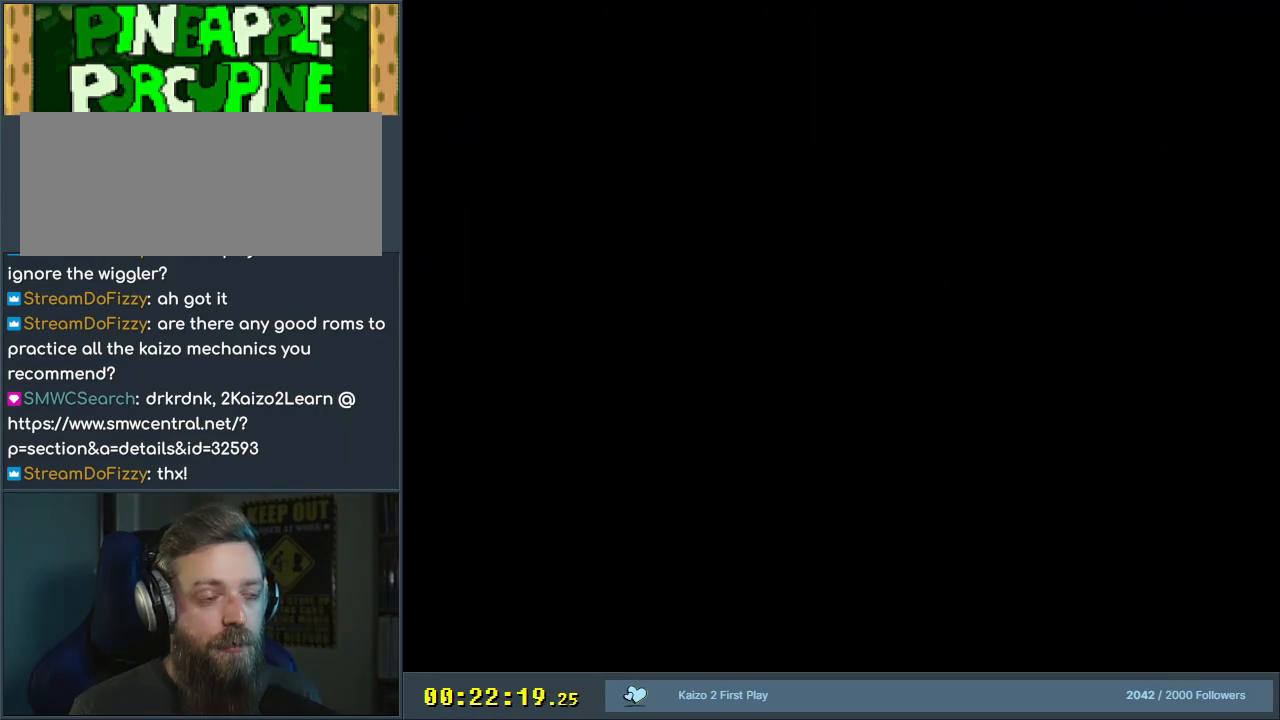
{"buttons": ["B", "Y"], "events": [[350, "B", "down"], [400, "Y", "down"], [417, "A", "up"], [467, "X", "up"]]}
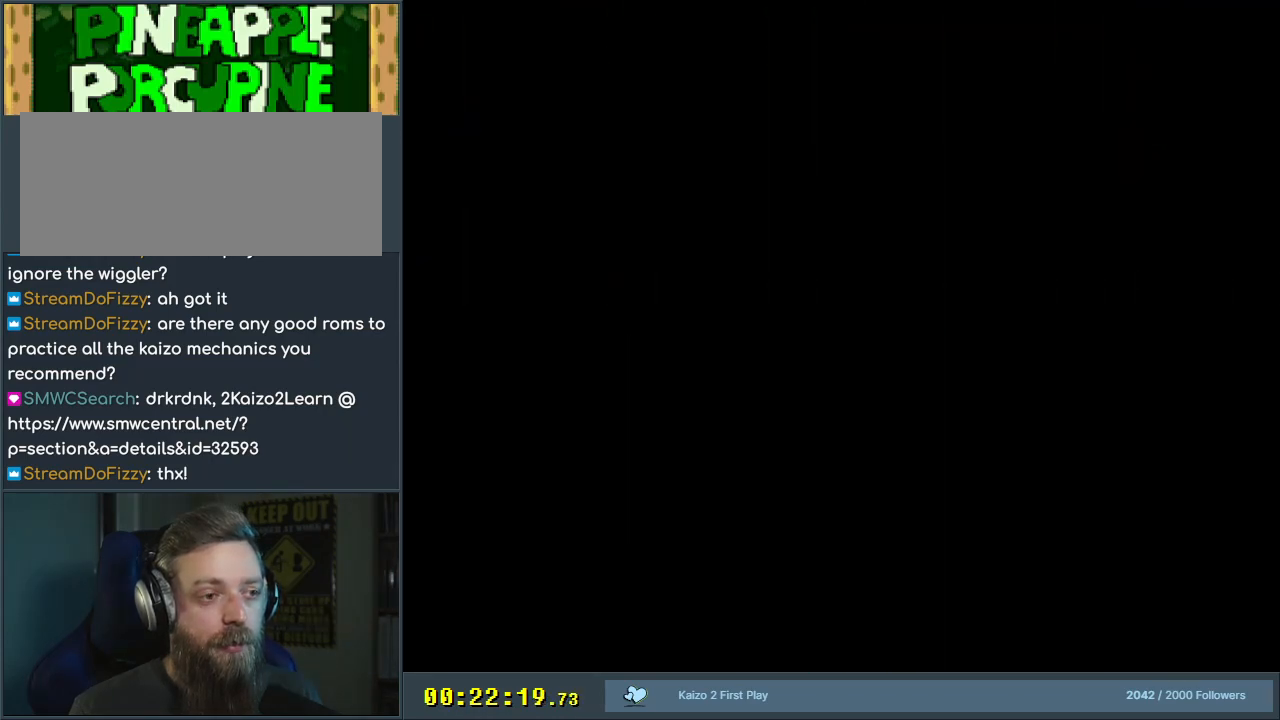
{"buttons": ["Y"], "events": [[183, "DPAD_RIGHT", "down"], [350, "B", "up"], [433, "DPAD_RIGHT", "up"]]}
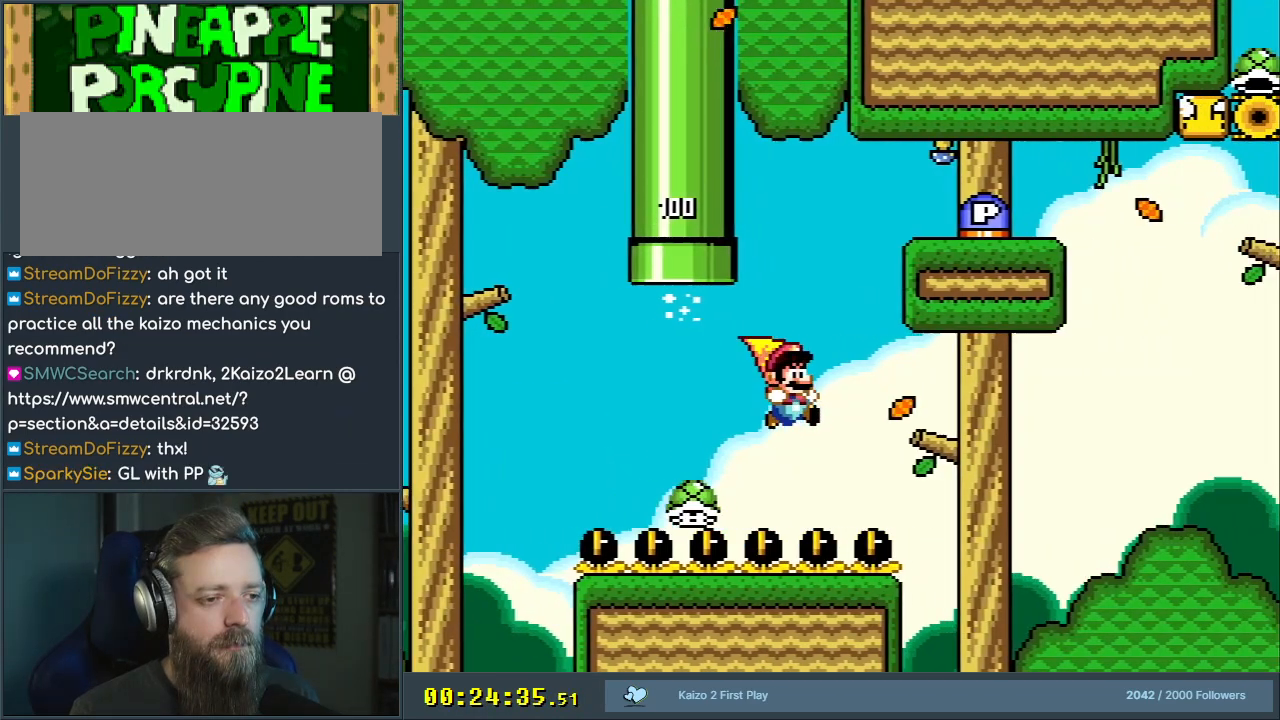
{"buttons": ["B", "Y", "DPAD_RIGHT"], "events": [[83, "B", "down"], [83, "DPAD_LEFT", "down"], [250, "DPAD_LEFT", "up"], [417, "DPAD_RIGHT", "down"]]}
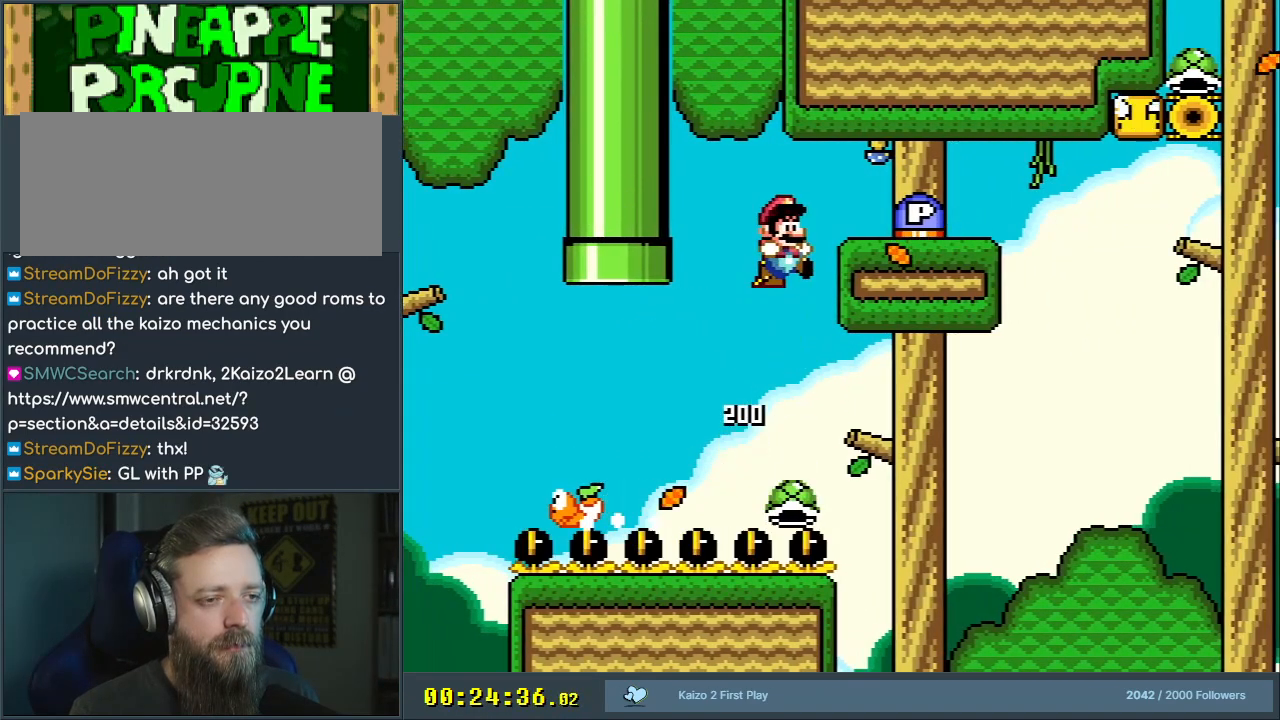
{"buttons": ["B", "Y", "DPAD_LEFT"], "events": [[300, "DPAD_RIGHT", "up"], [433, "DPAD_LEFT", "down"]]}
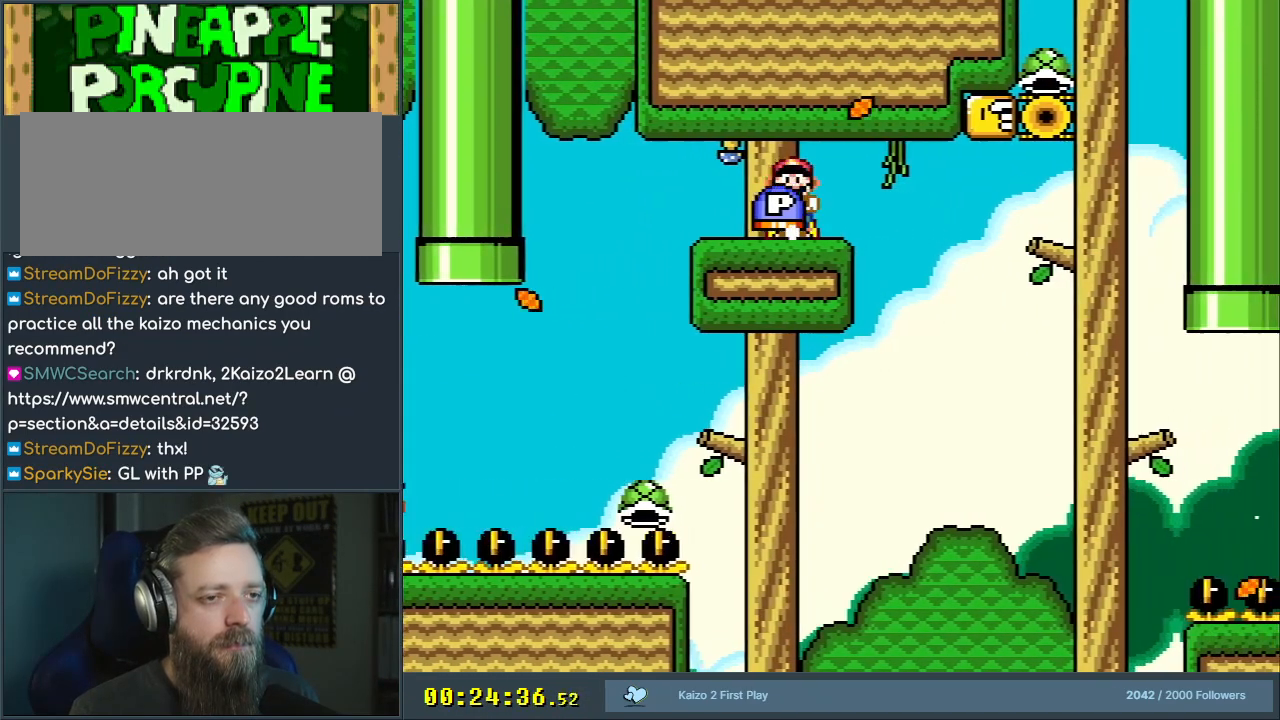
{"buttons": ["Y"], "events": [[83, "DPAD_LEFT", "up"], [150, "B", "up"]]}
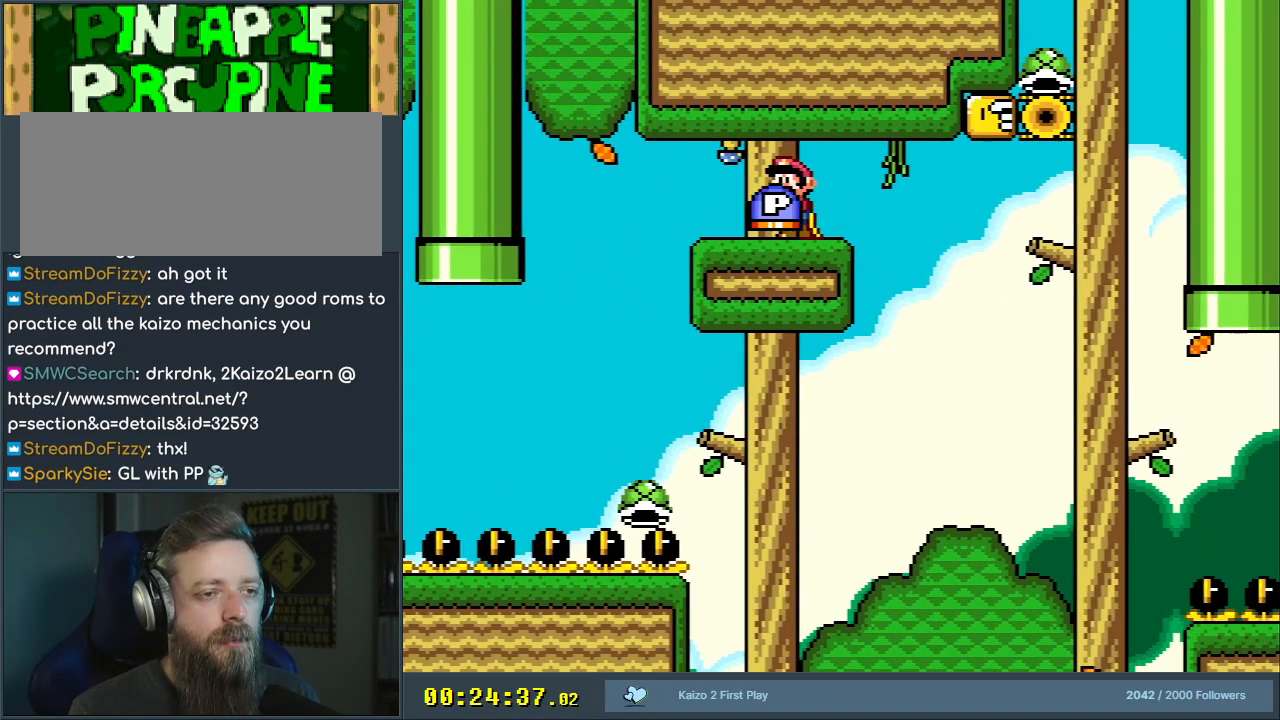
{"buttons": ["B", "Y", "DPAD_RIGHT"], "events": [[50, "DPAD_RIGHT", "down"], [200, "B", "down"]]}
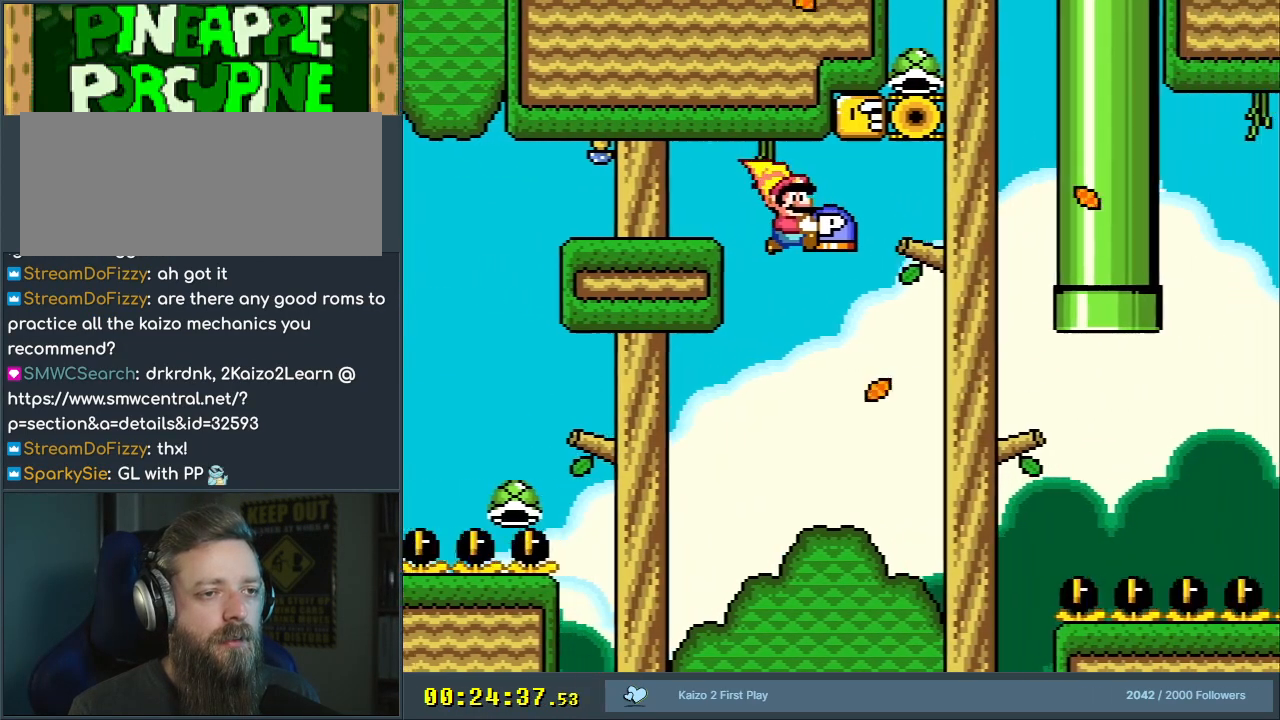
{"buttons": ["B", "Y", "DPAD_LEFT"], "events": [[33, "DPAD_UP", "down"], [117, "Y", "up"], [167, "DPAD_RIGHT", "up"], [183, "DPAD_UP", "up"], [183, "Y", "down"], [333, "DPAD_LEFT", "down"]]}
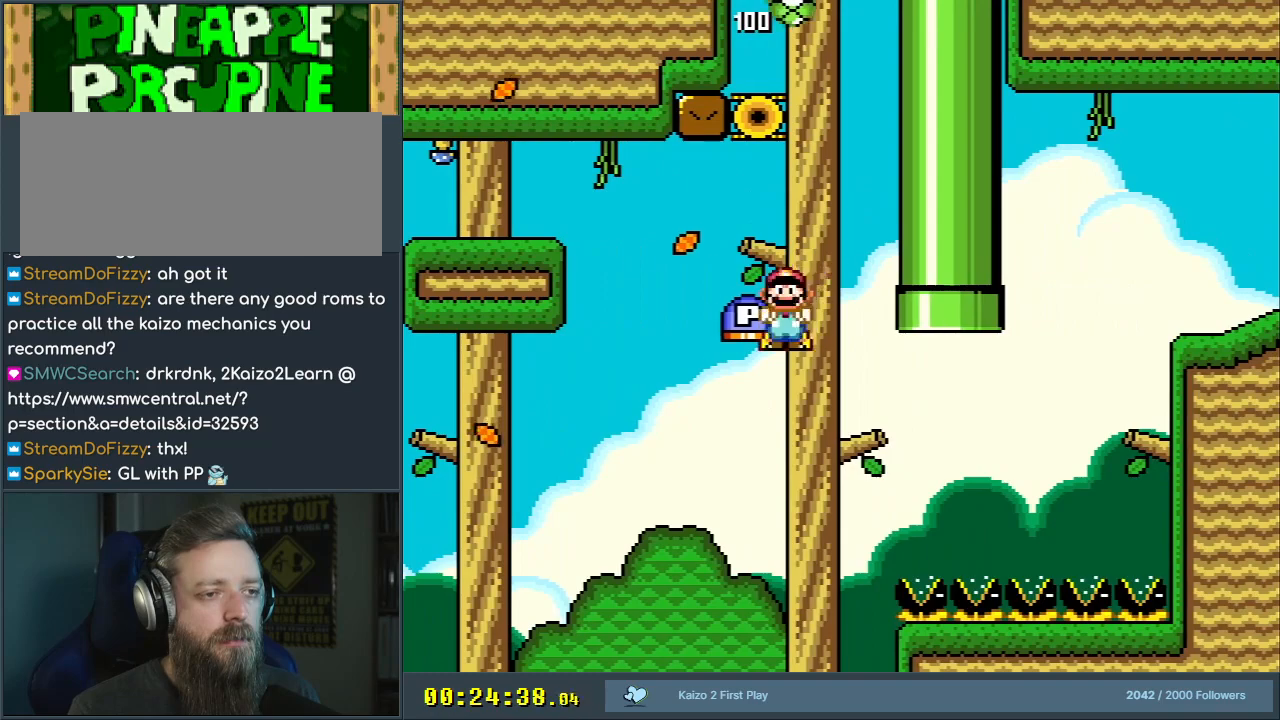
{"buttons": ["B", "Y", "DPAD_RIGHT"], "events": [[100, "DPAD_LEFT", "up"], [217, "DPAD_RIGHT", "down"], [300, "DPAD_RIGHT", "up"], [400, "DPAD_RIGHT", "down"]]}
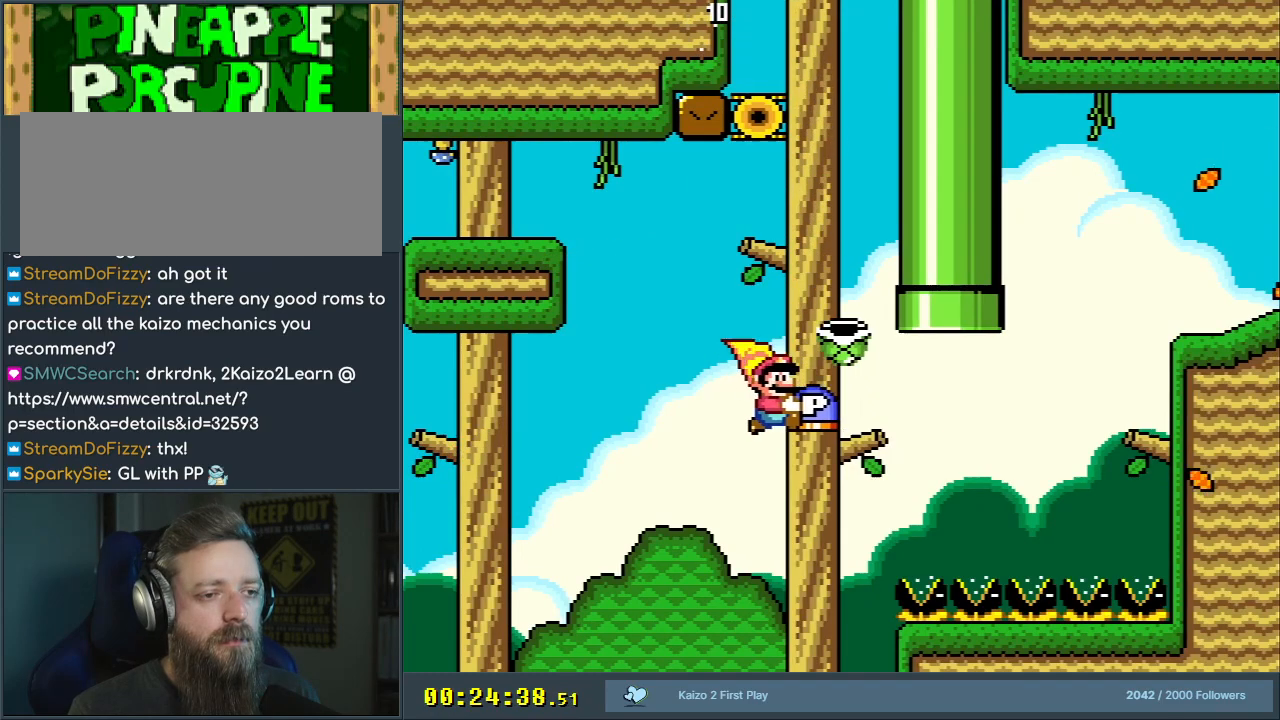
{"buttons": ["B", "Y", "DPAD_RIGHT"], "events": []}
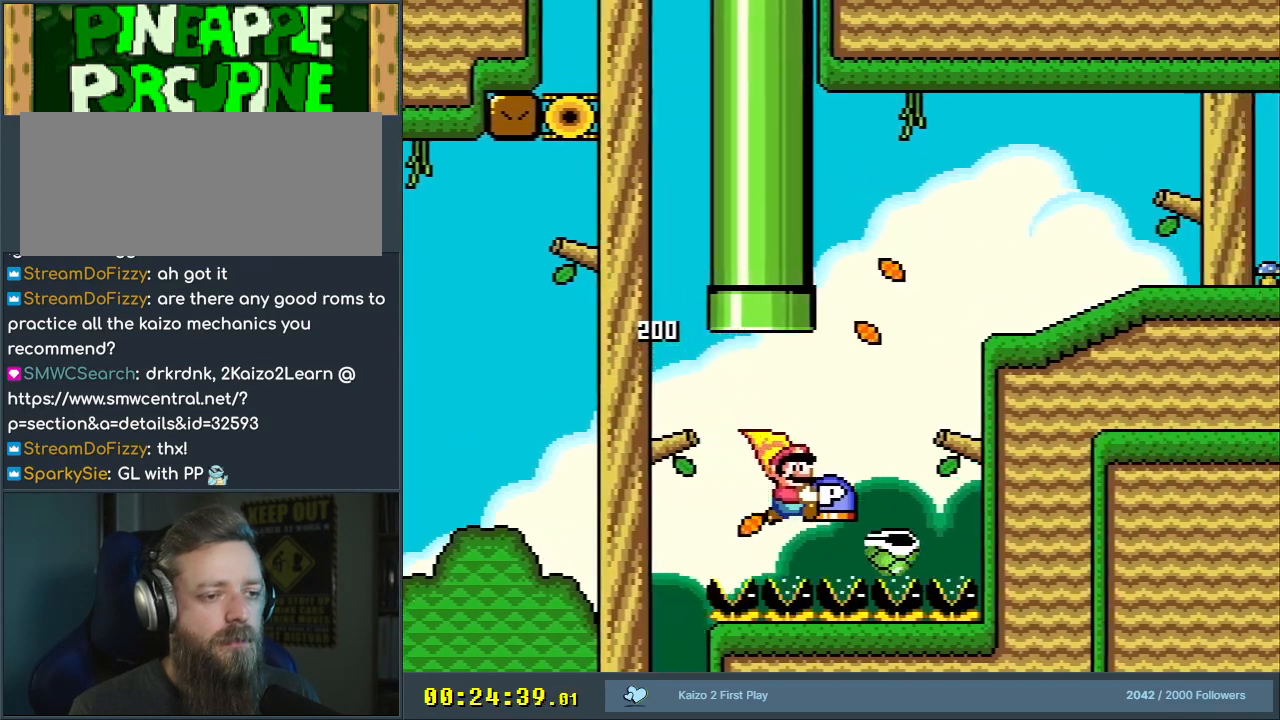
{"buttons": ["B", "Y", "DPAD_LEFT"], "events": [[100, "DPAD_RIGHT", "up"], [383, "DPAD_LEFT", "down"]]}
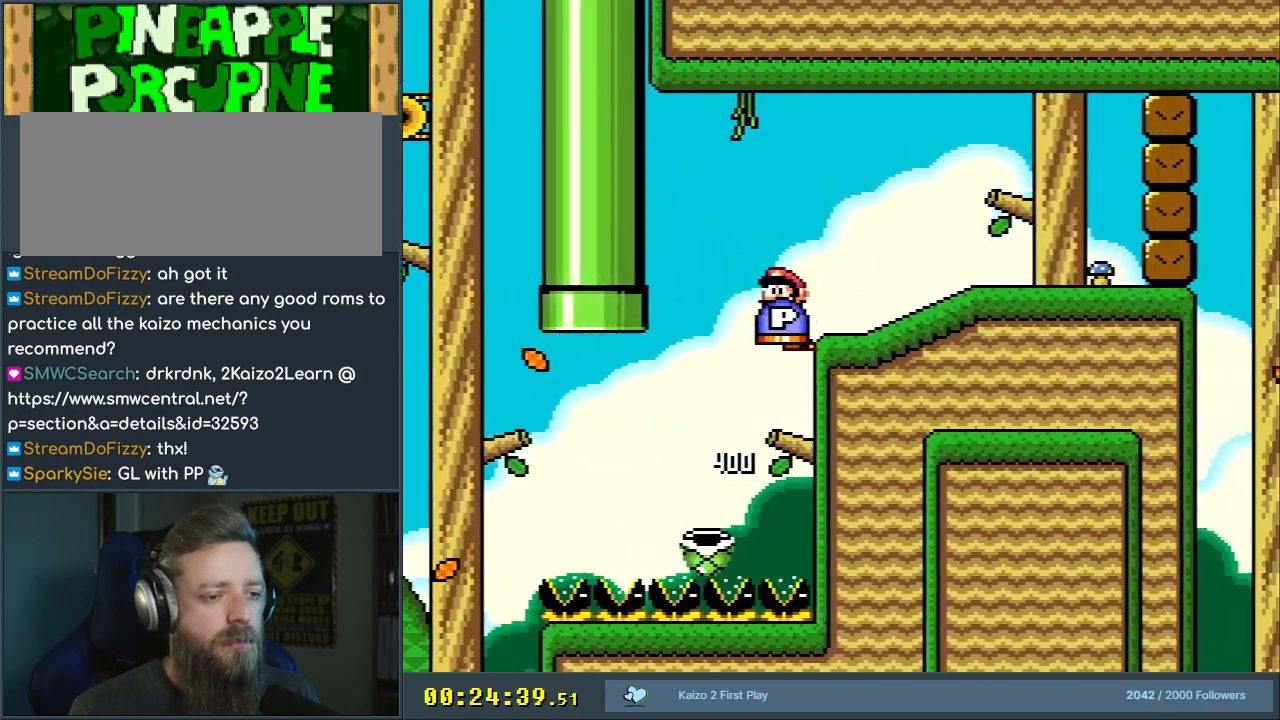
{"buttons": ["Y"], "events": [[33, "DPAD_LEFT", "up"], [50, "DPAD_RIGHT", "down"], [383, "B", "up"], [500, "DPAD_RIGHT", "up"]]}
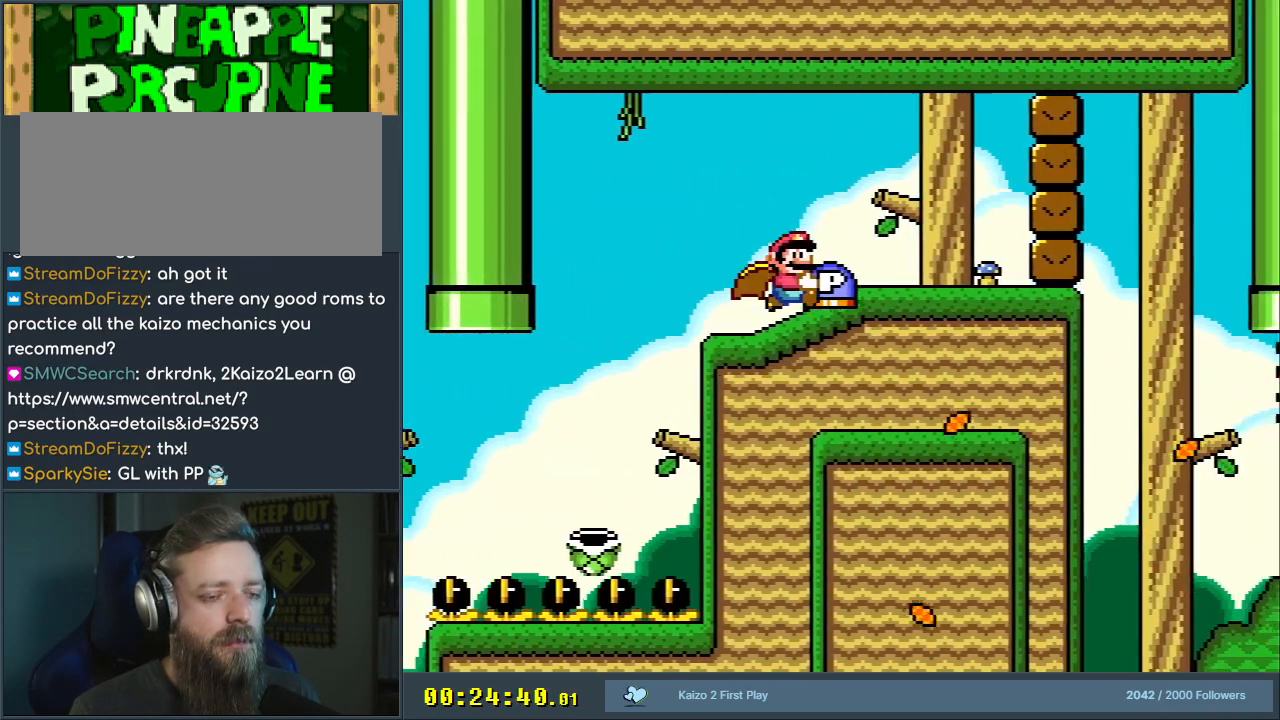
{"buttons": ["DPAD_LEFT"], "events": [[33, "B", "down"], [117, "Y", "up"], [317, "B", "up"], [350, "DPAD_LEFT", "down"]]}
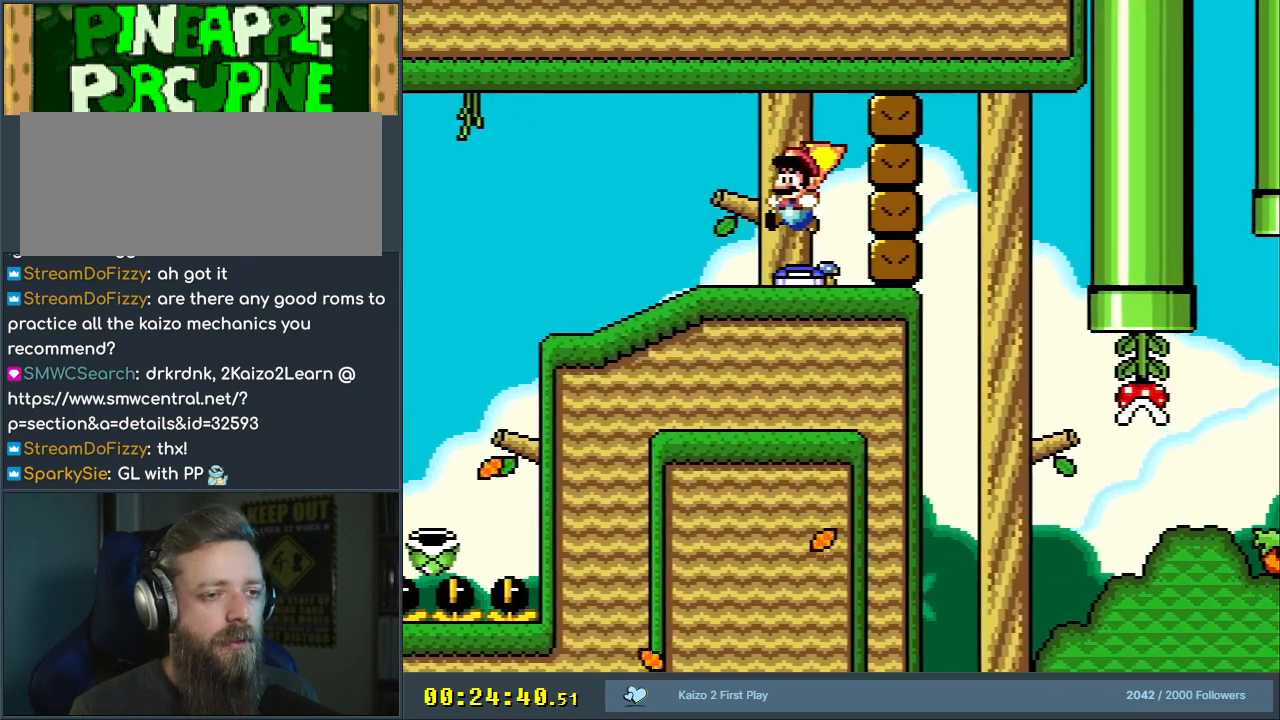
{"buttons": ["Y", "DPAD_RIGHT"], "events": [[33, "DPAD_LEFT", "up"], [100, "DPAD_RIGHT", "down"], [233, "B", "down"], [233, "Y", "down"], [500, "B", "up"]]}
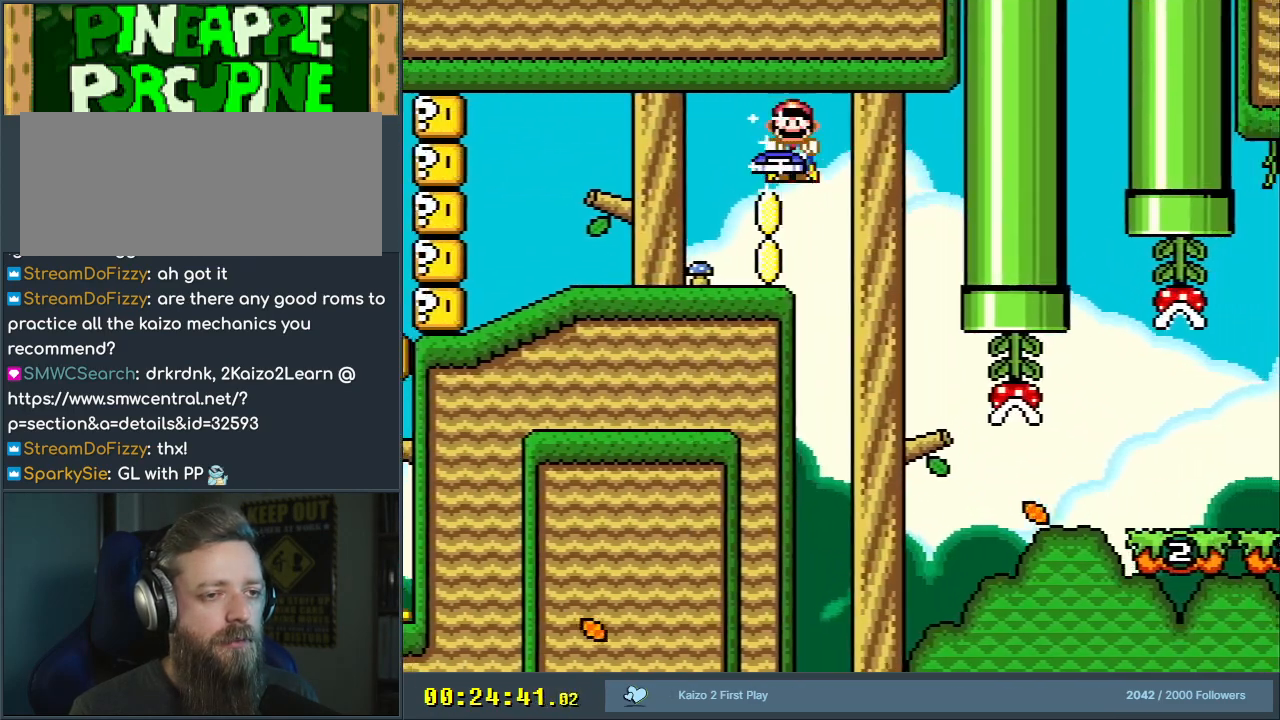
{"buttons": ["B", "Y", "DPAD_RIGHT"], "events": [[233, "B", "down"]]}